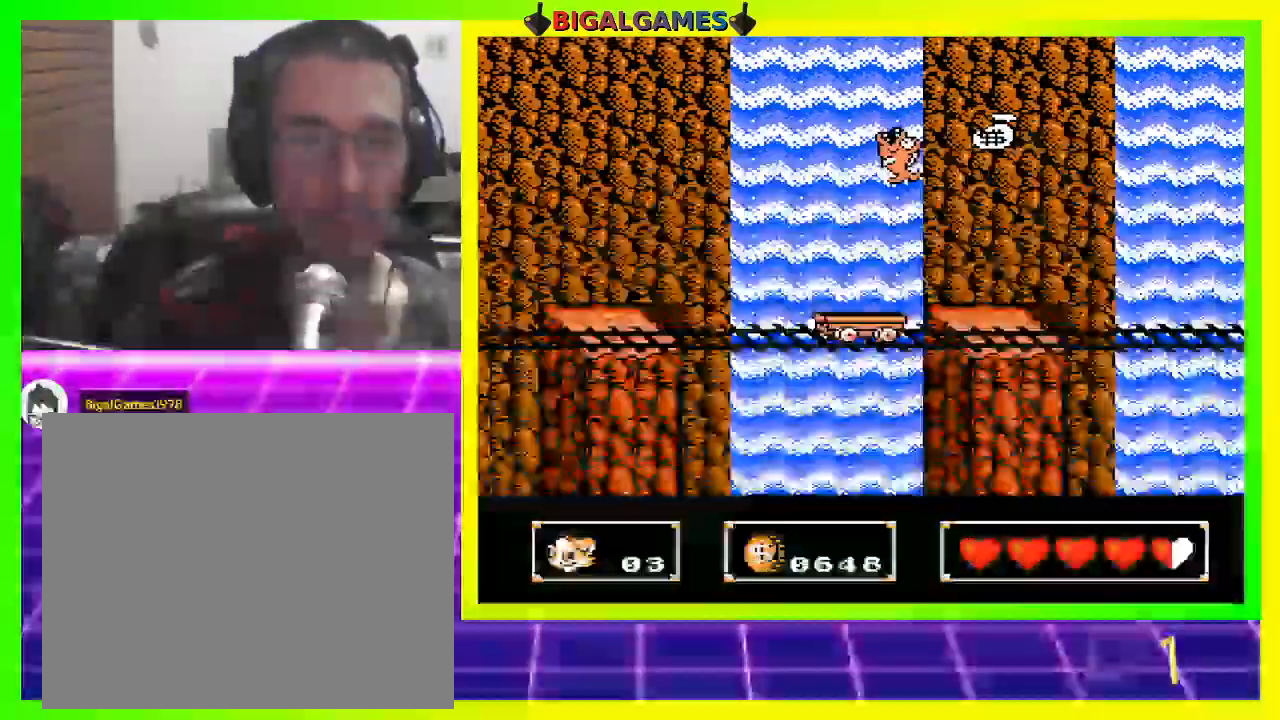
Gameplay with a controller (PlayStation layout); each line is a JSON object with the inputs held at the frame after it (dt_ms = milliseconds from this image to that frame). "events" lists button and stick changes between this image and that frame as [ms after this image, input, new state], when the widget could be followed in between.
{"dt_ms": 500, "buttons": ["CIRCLE"], "left_stick": "center", "right_stick": "center", "events": [[67, "CROSS", "down"], [100, "CROSS", "up"], [200, "CROSS", "down"], [333, "CROSS", "up"], [400, "CROSS", "down"], [467, "CROSS", "up"]]}
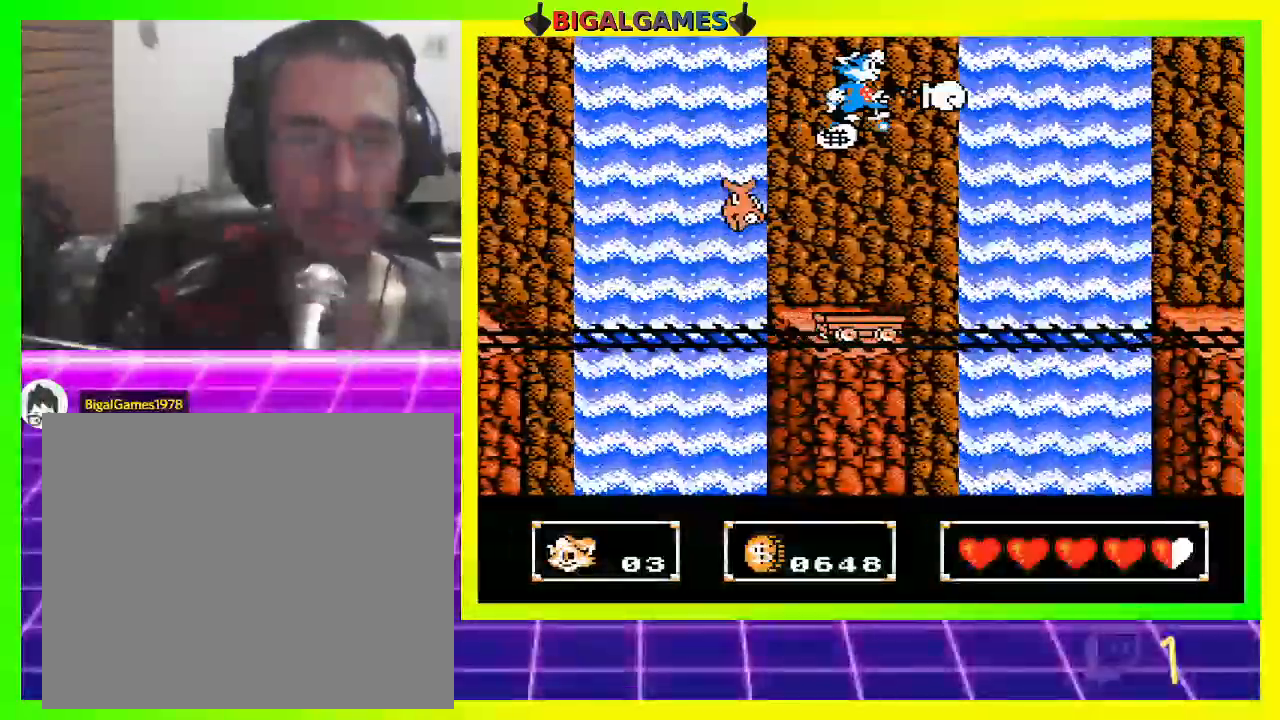
{"dt_ms": 500, "buttons": ["CIRCLE", "DPAD_LEFT"], "left_stick": "center", "right_stick": "center", "events": [[33, "CROSS", "down"], [133, "CROSS", "up"], [400, "DPAD_LEFT", "down"]]}
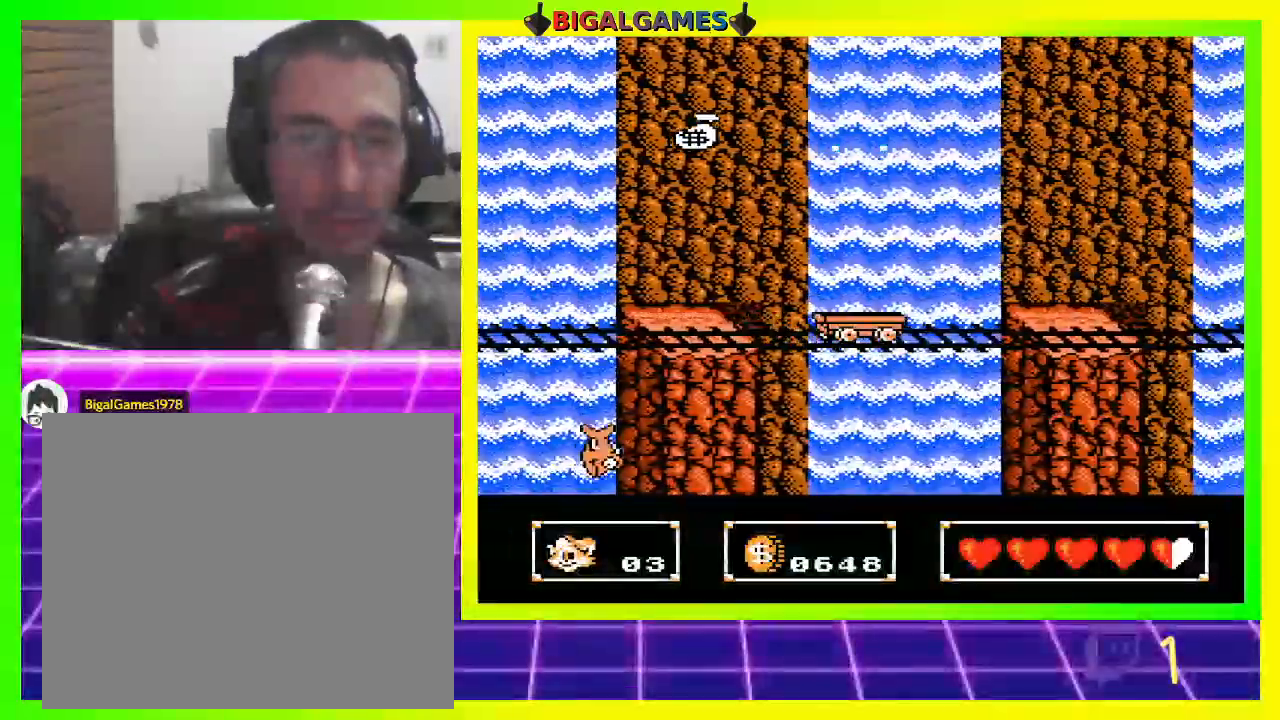
{"dt_ms": 500, "buttons": ["CIRCLE"], "left_stick": "center", "right_stick": "center", "events": [[133, "DPAD_LEFT", "up"]]}
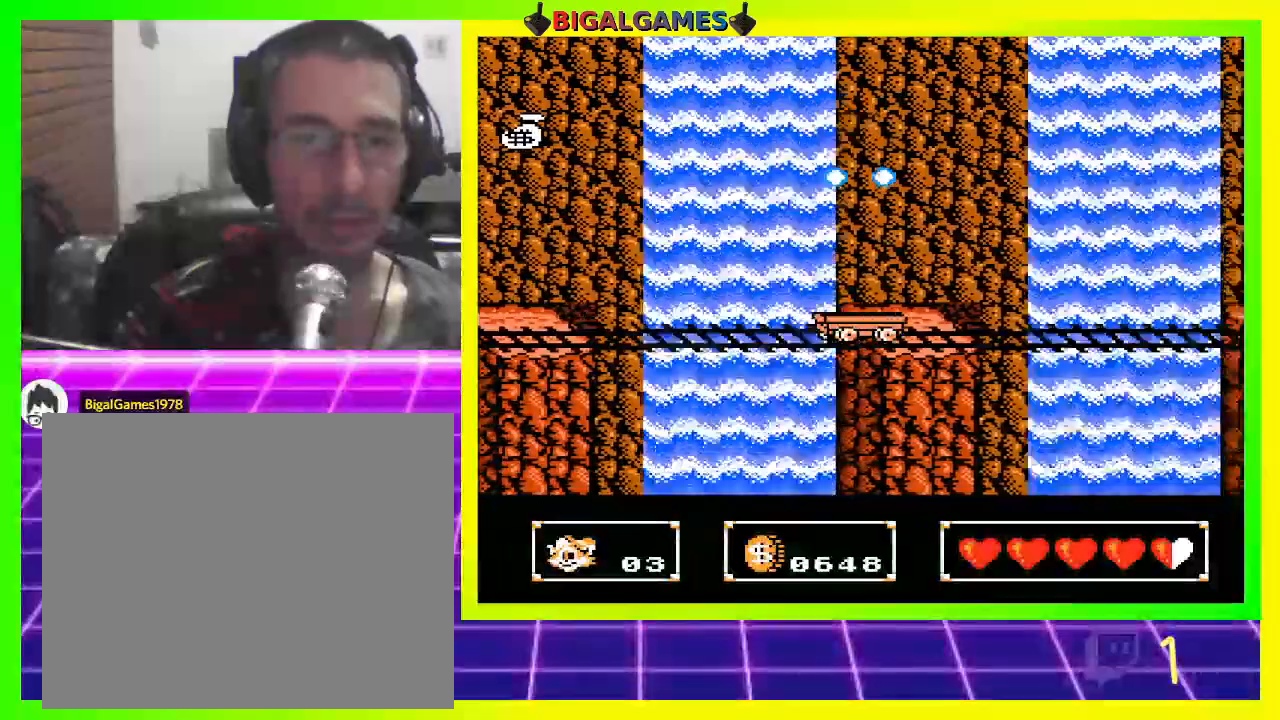
{"dt_ms": 1000, "buttons": [], "left_stick": "center", "right_stick": "center", "events": [[33, "CIRCLE", "up"], [500, "TRIANGLE", "down"], [567, "TRIANGLE", "up"]]}
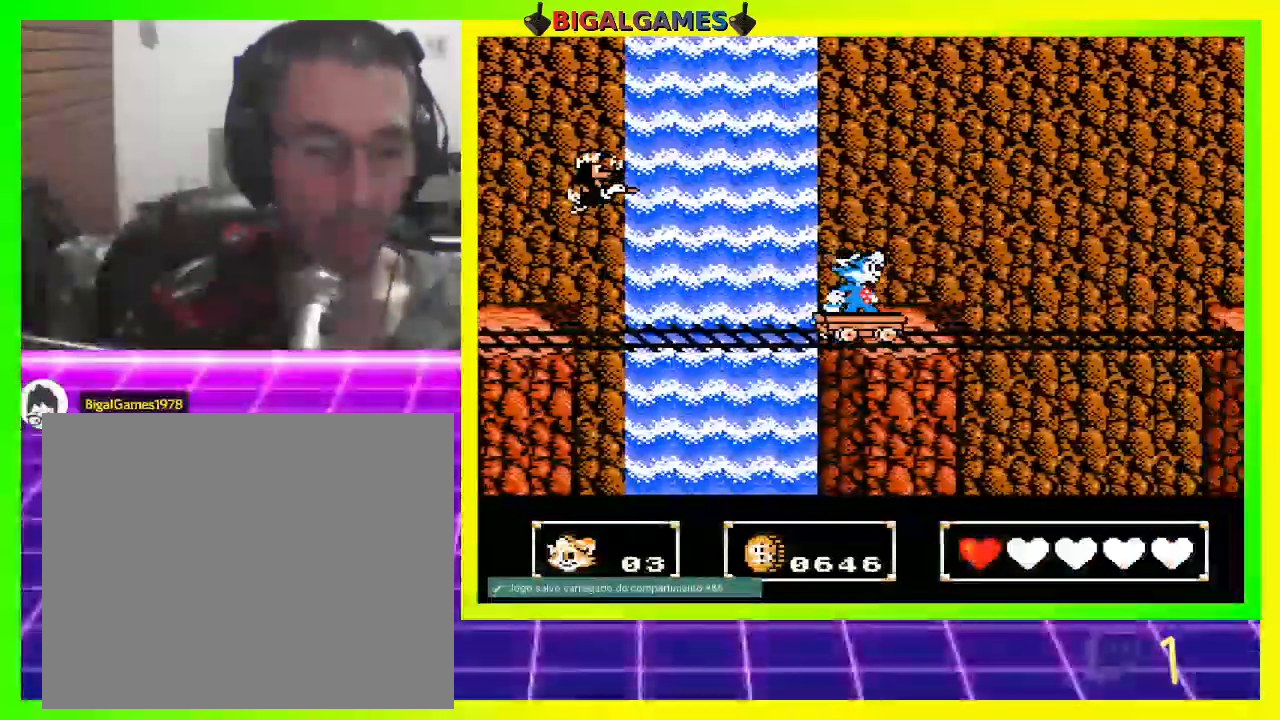
{"dt_ms": 500, "buttons": ["CIRCLE", "DPAD_LEFT"], "left_stick": "center", "right_stick": "center", "events": [[367, "CIRCLE", "down"], [367, "DPAD_LEFT", "down"]]}
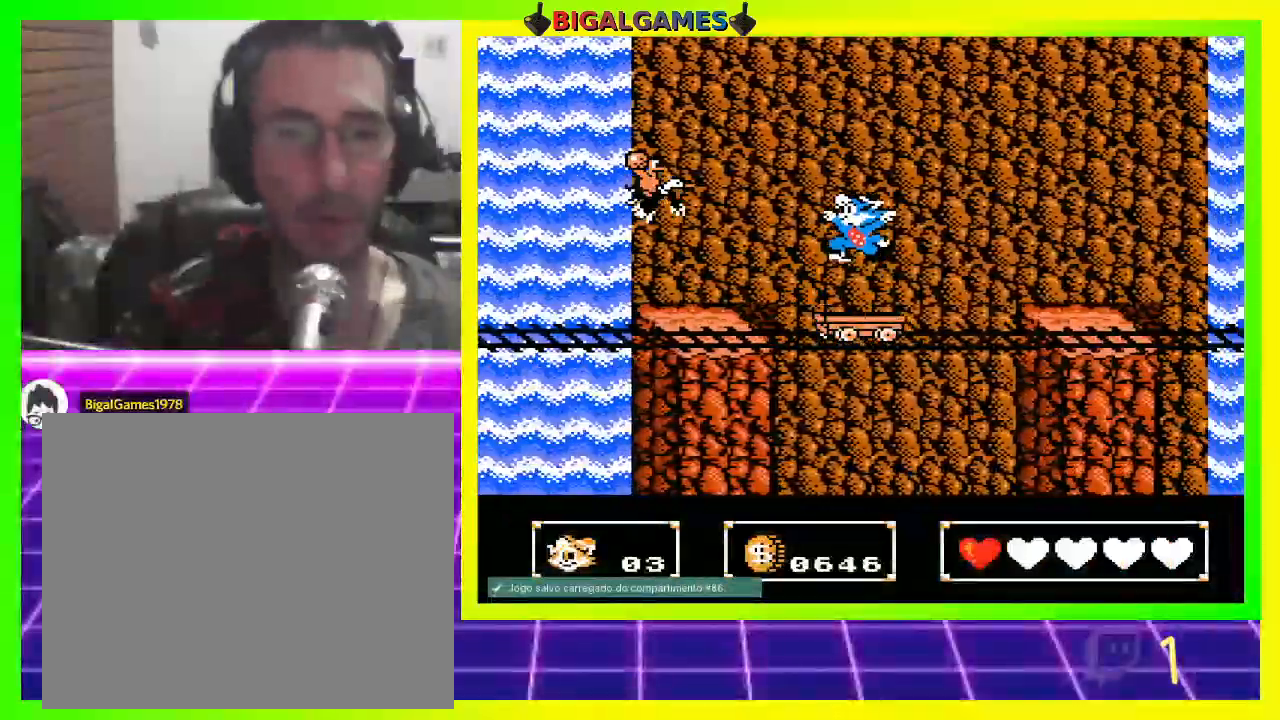
{"dt_ms": 500, "buttons": ["CROSS", "CIRCLE"], "left_stick": "center", "right_stick": "center", "events": [[67, "DPAD_LEFT", "up"], [133, "CROSS", "down"], [200, "CROSS", "up"], [267, "CROSS", "down"], [367, "CROSS", "up"], [433, "CROSS", "down"]]}
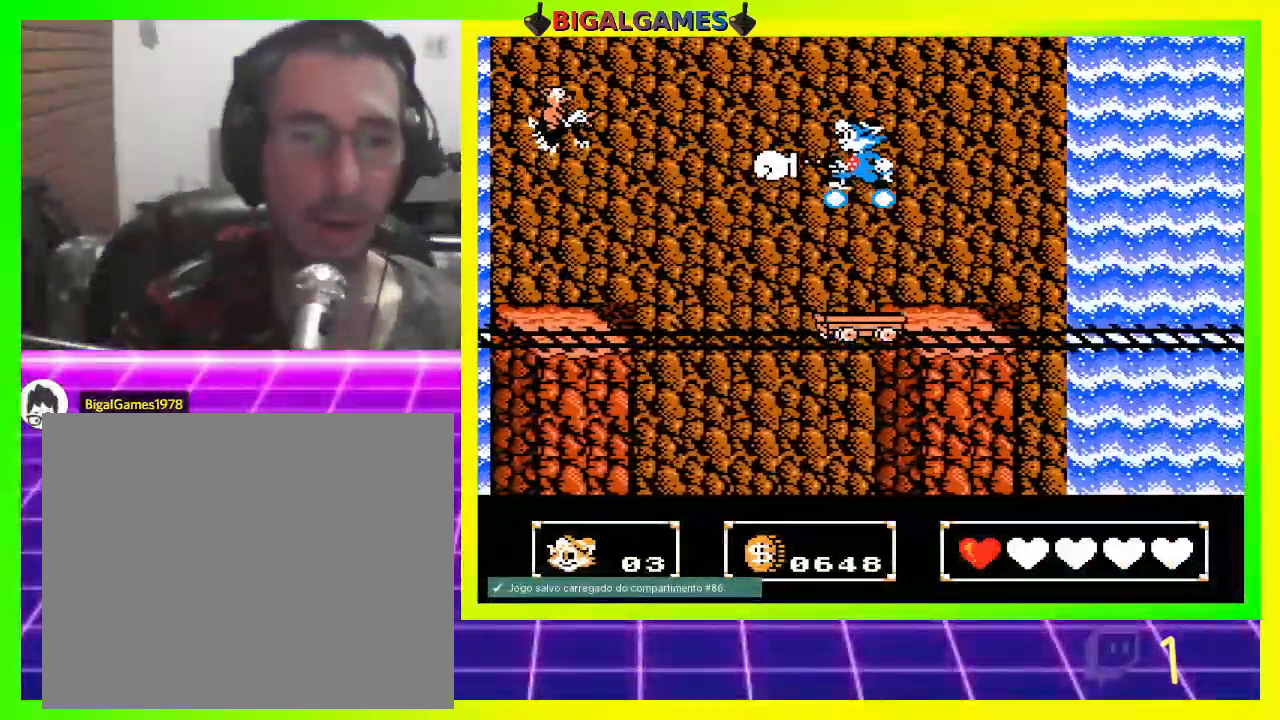
{"dt_ms": 500, "buttons": [], "left_stick": "center", "right_stick": "center", "events": [[33, "CROSS", "up"], [233, "DPAD_RIGHT", "down"], [367, "DPAD_RIGHT", "up"], [500, "CIRCLE", "up"]]}
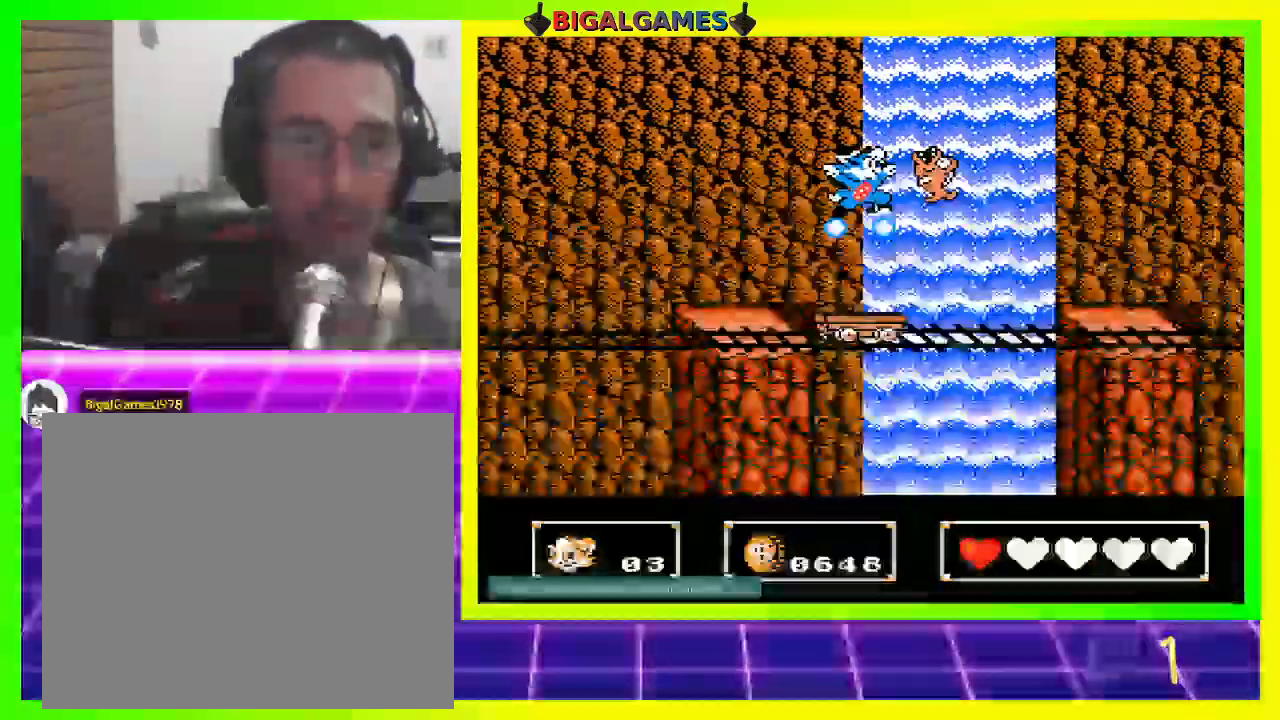
{"dt_ms": 500, "buttons": ["CIRCLE"], "left_stick": "center", "right_stick": "center", "events": [[433, "CIRCLE", "down"]]}
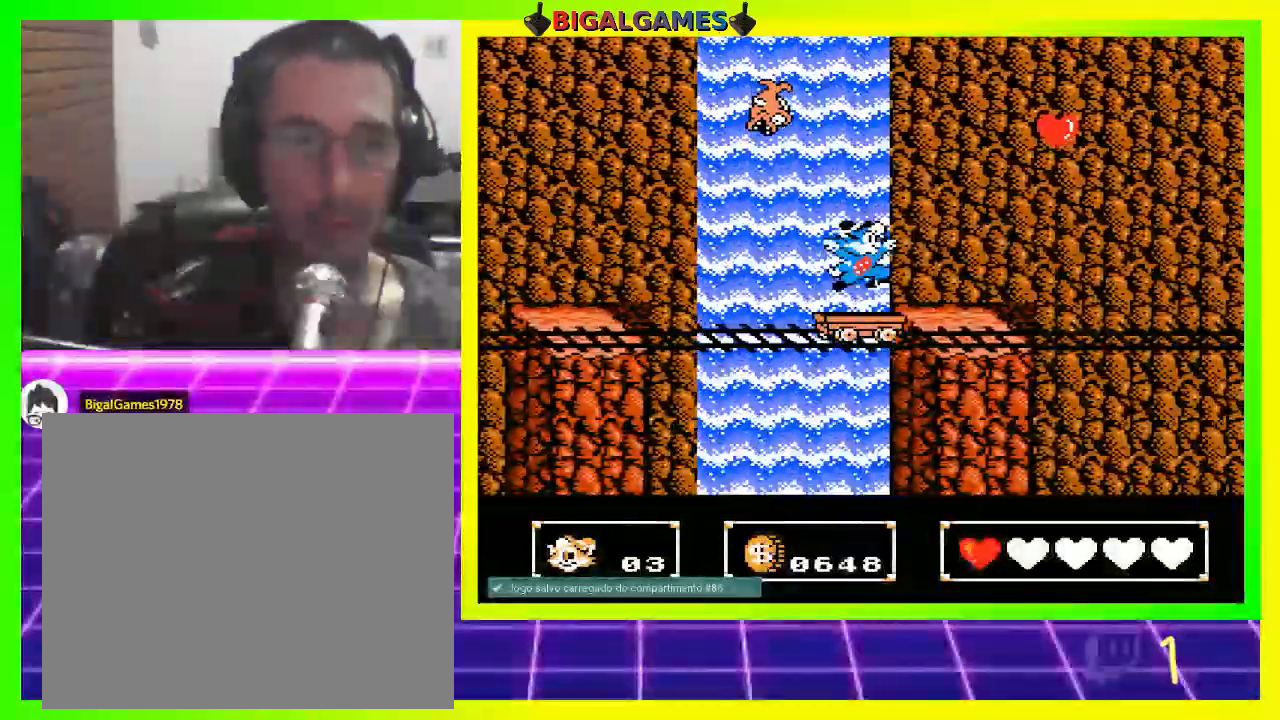
{"dt_ms": 500, "buttons": ["CROSS", "CIRCLE"], "left_stick": "center", "right_stick": "center", "events": [[267, "CROSS", "down"], [367, "CROSS", "up"], [467, "CROSS", "down"]]}
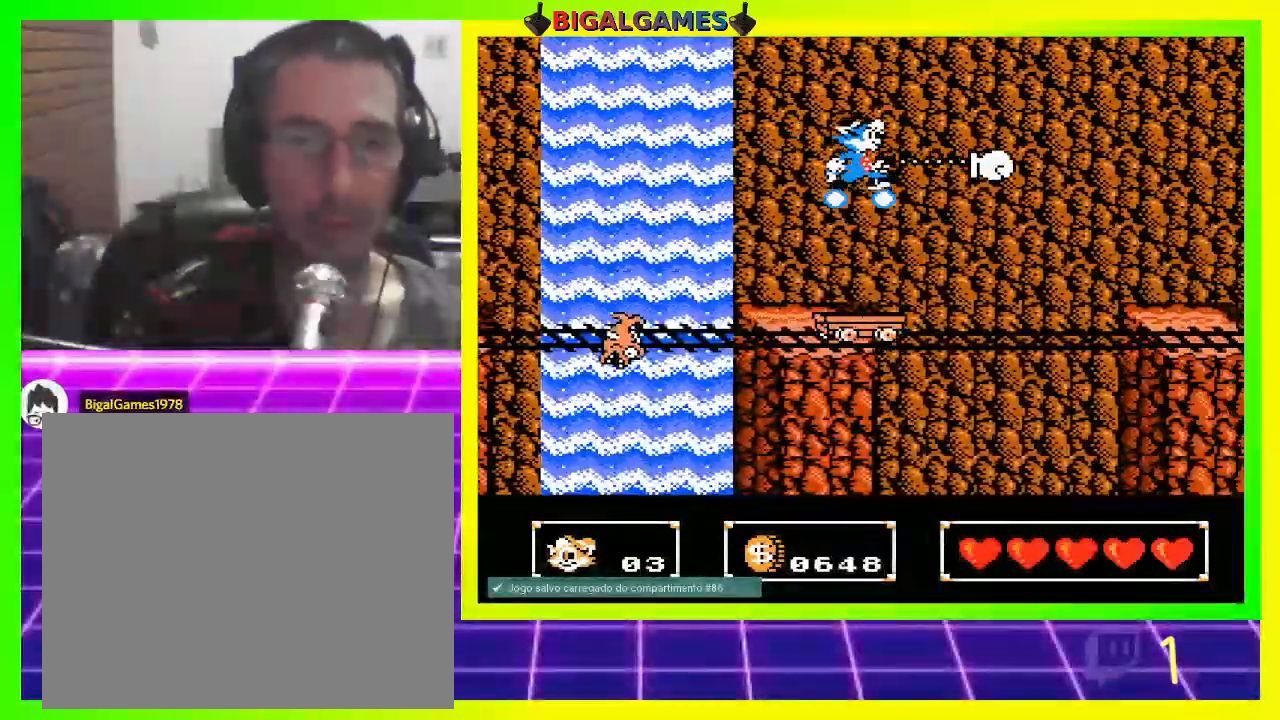
{"dt_ms": 500, "buttons": ["CROSS", "CIRCLE"], "left_stick": "center", "right_stick": "center", "events": [[67, "CROSS", "up"], [133, "CROSS", "down"], [200, "CROSS", "up"], [467, "CROSS", "down"]]}
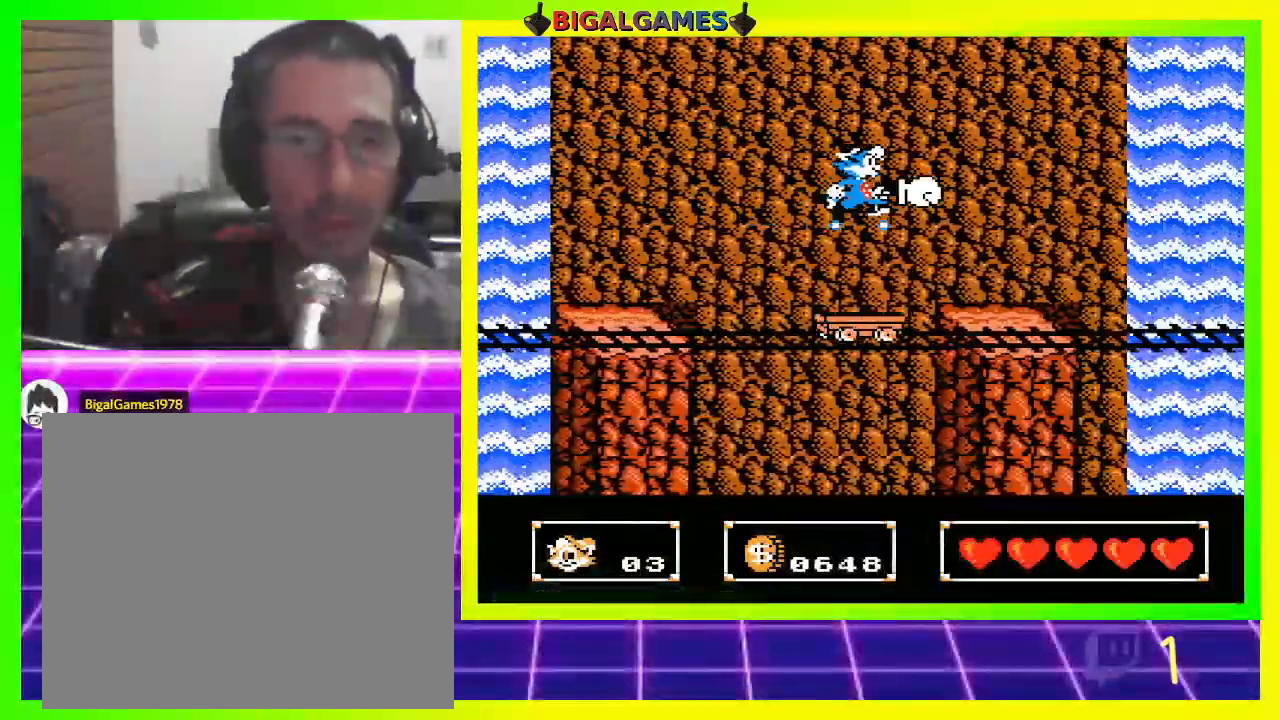
{"dt_ms": 500, "buttons": [], "left_stick": "center", "right_stick": "center", "events": [[33, "CROSS", "up"], [200, "CIRCLE", "up"]]}
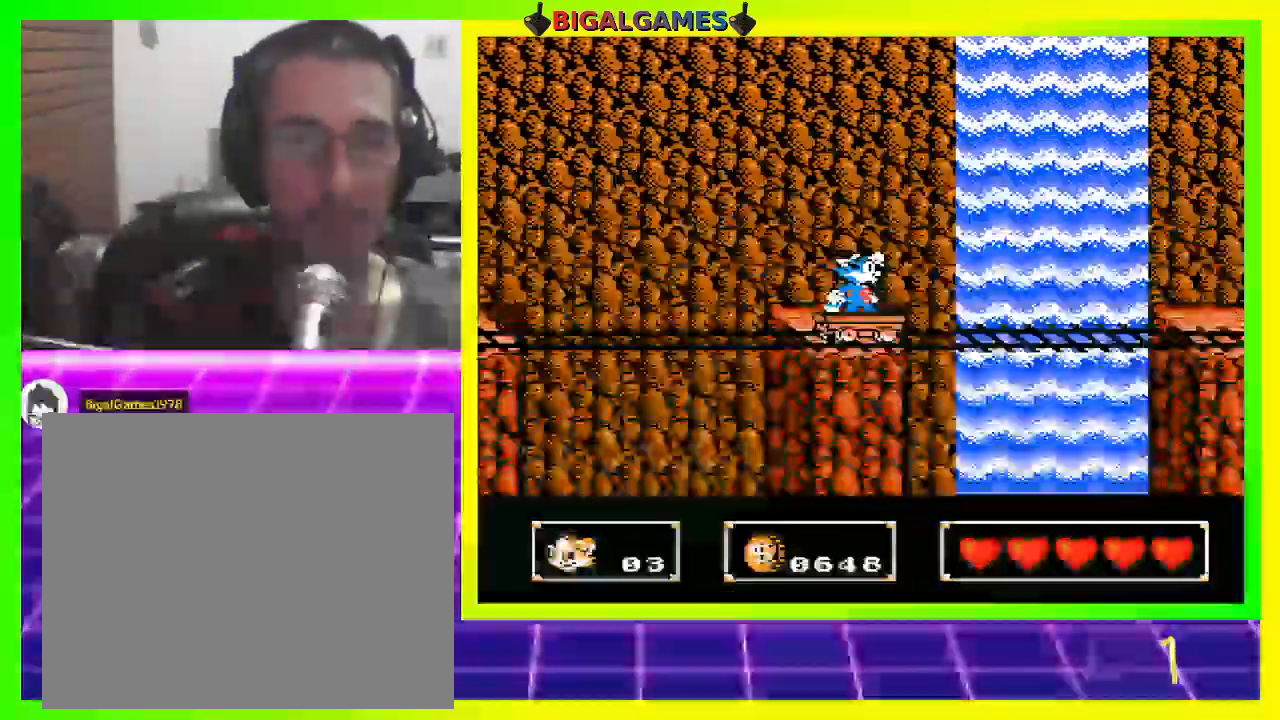
{"dt_ms": 500, "buttons": ["CIRCLE"], "left_stick": "center", "right_stick": "center", "events": [[33, "CIRCLE", "down"], [367, "CROSS", "down"], [467, "CROSS", "up"]]}
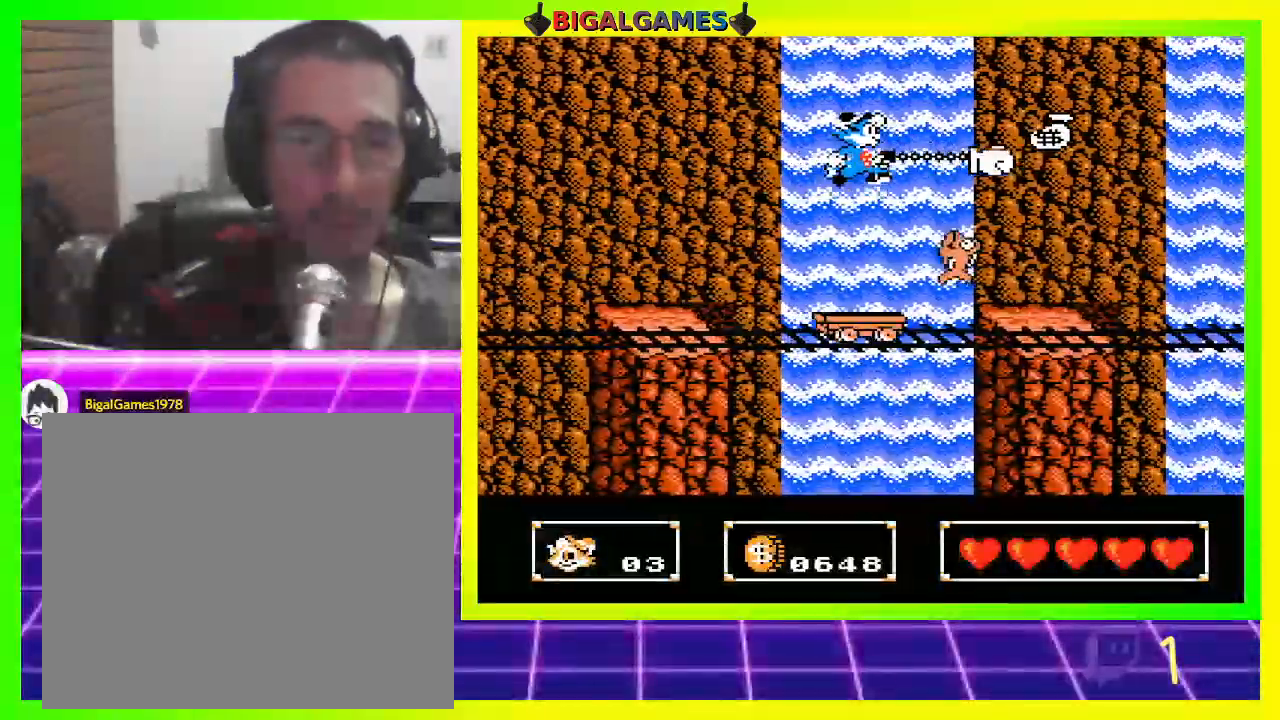
{"dt_ms": 500, "buttons": ["CROSS", "CIRCLE"], "left_stick": "center", "right_stick": "center", "events": [[33, "CROSS", "down"], [100, "CROSS", "up"], [200, "CROSS", "down"], [267, "CROSS", "up"], [367, "CROSS", "down"], [433, "CROSS", "up"], [500, "CROSS", "down"]]}
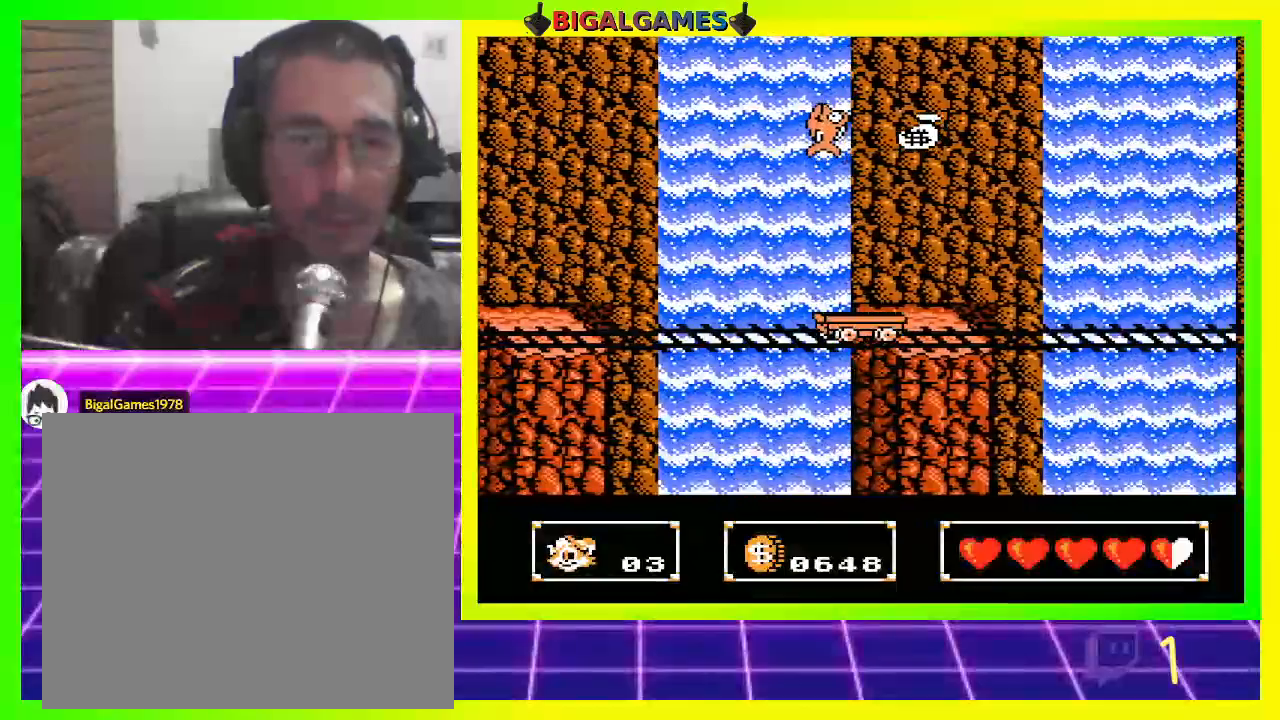
{"dt_ms": 500, "buttons": ["CROSS", "CIRCLE"], "left_stick": "center", "right_stick": "center", "events": [[33, "CROSS", "up"], [133, "CROSS", "down"], [233, "CROSS", "up"], [333, "CROSS", "down"], [367, "CROSS", "up"], [467, "CROSS", "down"]]}
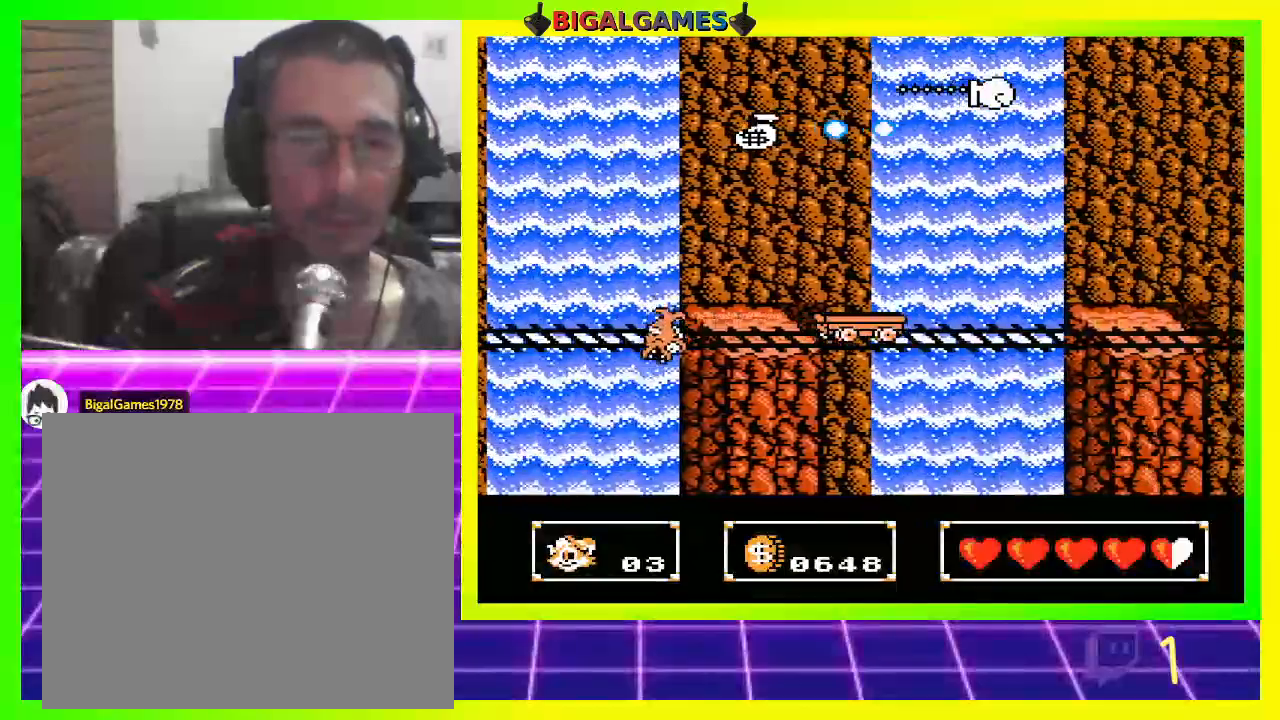
{"dt_ms": 500, "buttons": [], "left_stick": "center", "right_stick": "center", "events": [[67, "CROSS", "up"], [400, "CIRCLE", "up"]]}
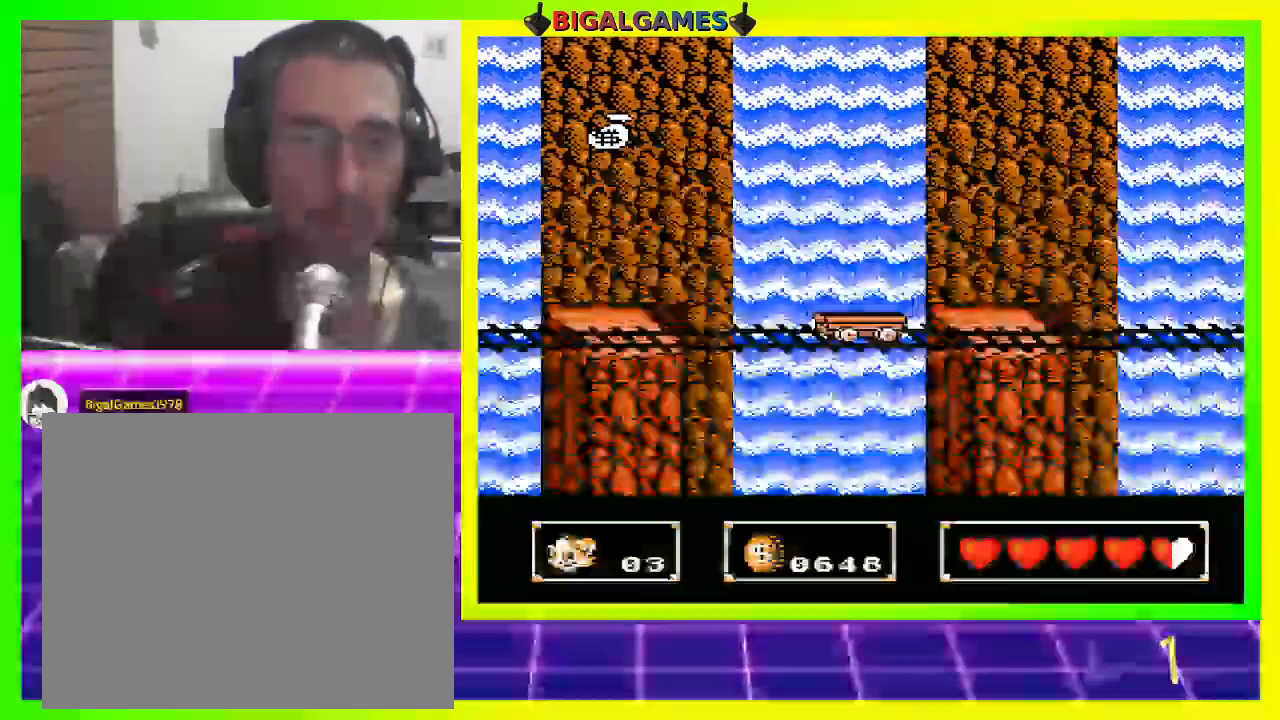
{"dt_ms": 500, "buttons": ["CROSS", "CIRCLE"], "left_stick": "center", "right_stick": "center", "events": [[33, "CIRCLE", "down"], [267, "CROSS", "down"], [367, "CROSS", "up"], [467, "CROSS", "down"]]}
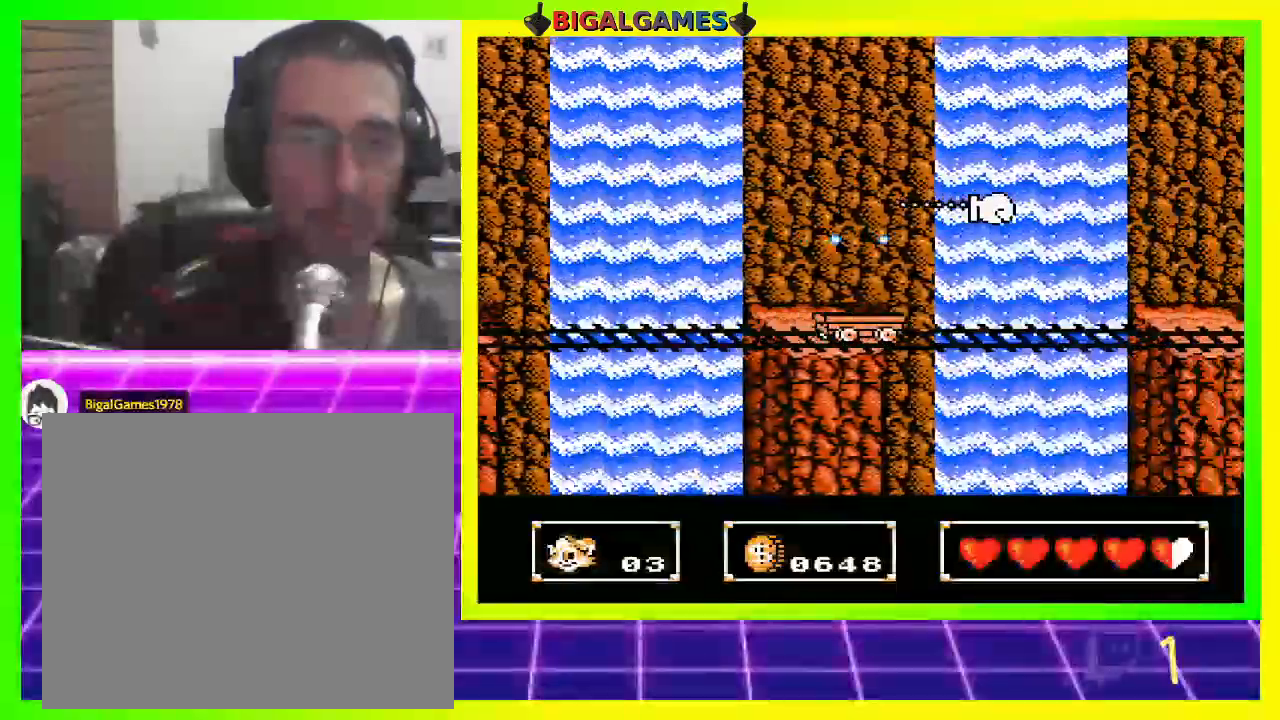
{"dt_ms": 500, "buttons": ["CROSS", "CIRCLE"], "left_stick": "center", "right_stick": "center", "events": [[33, "CROSS", "up"], [133, "CROSS", "down"], [200, "CROSS", "up"], [300, "CROSS", "down"], [367, "CROSS", "up"], [467, "CROSS", "down"]]}
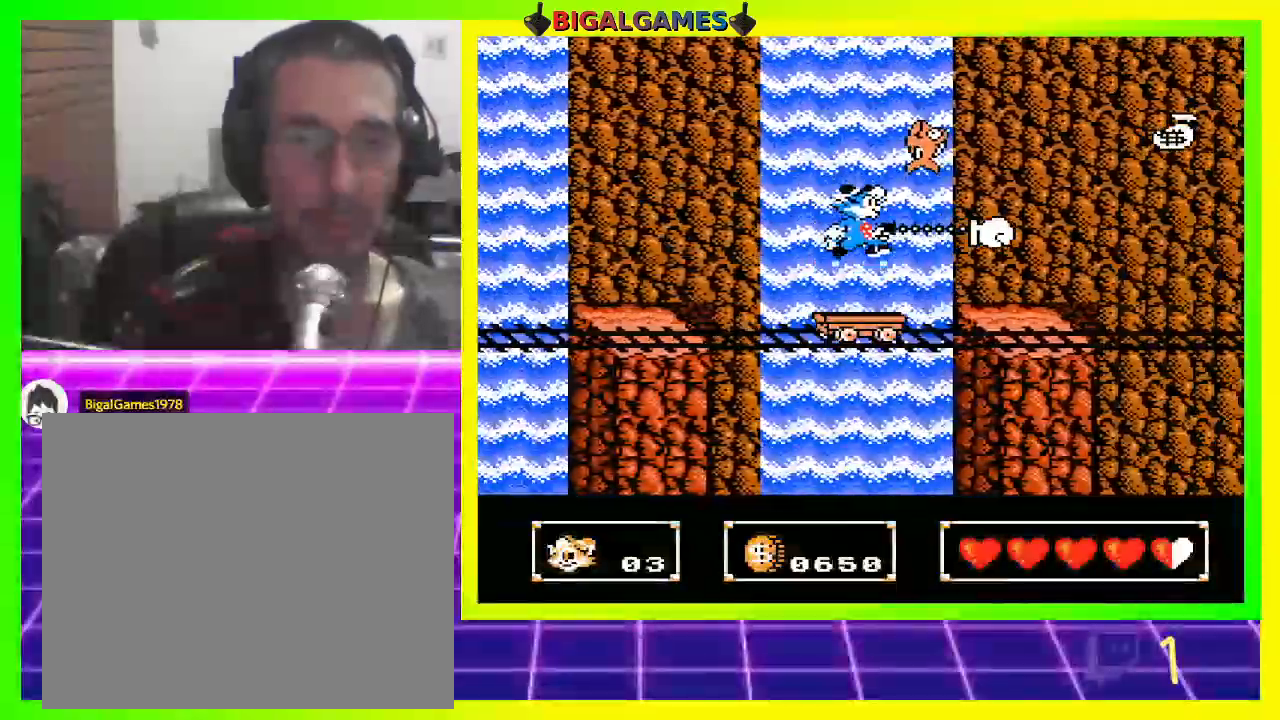
{"dt_ms": 500, "buttons": [], "left_stick": "center", "right_stick": "center", "events": [[33, "CROSS", "up"], [133, "CROSS", "down"], [200, "CROSS", "up"], [300, "CROSS", "down"], [367, "CROSS", "up"], [500, "CIRCLE", "up"]]}
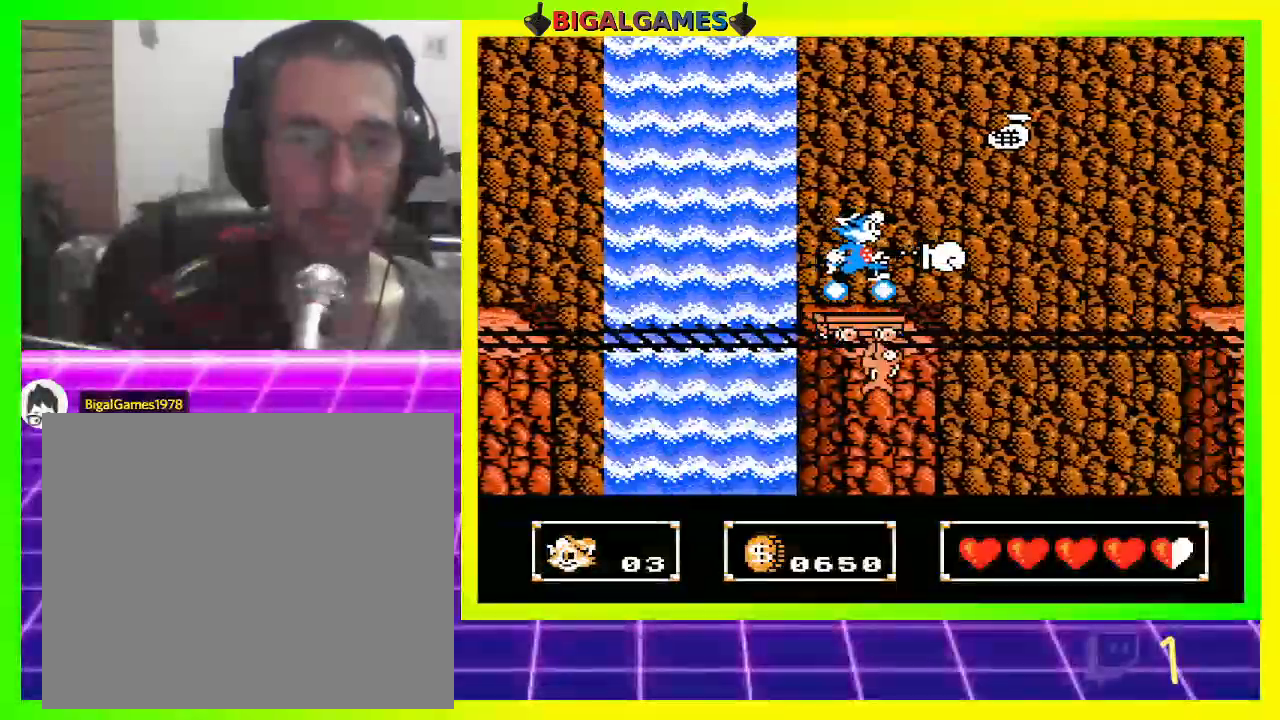
{"dt_ms": 500, "buttons": ["CROSS", "CIRCLE"], "left_stick": "center", "right_stick": "center", "events": [[233, "CIRCLE", "down"], [500, "CROSS", "down"]]}
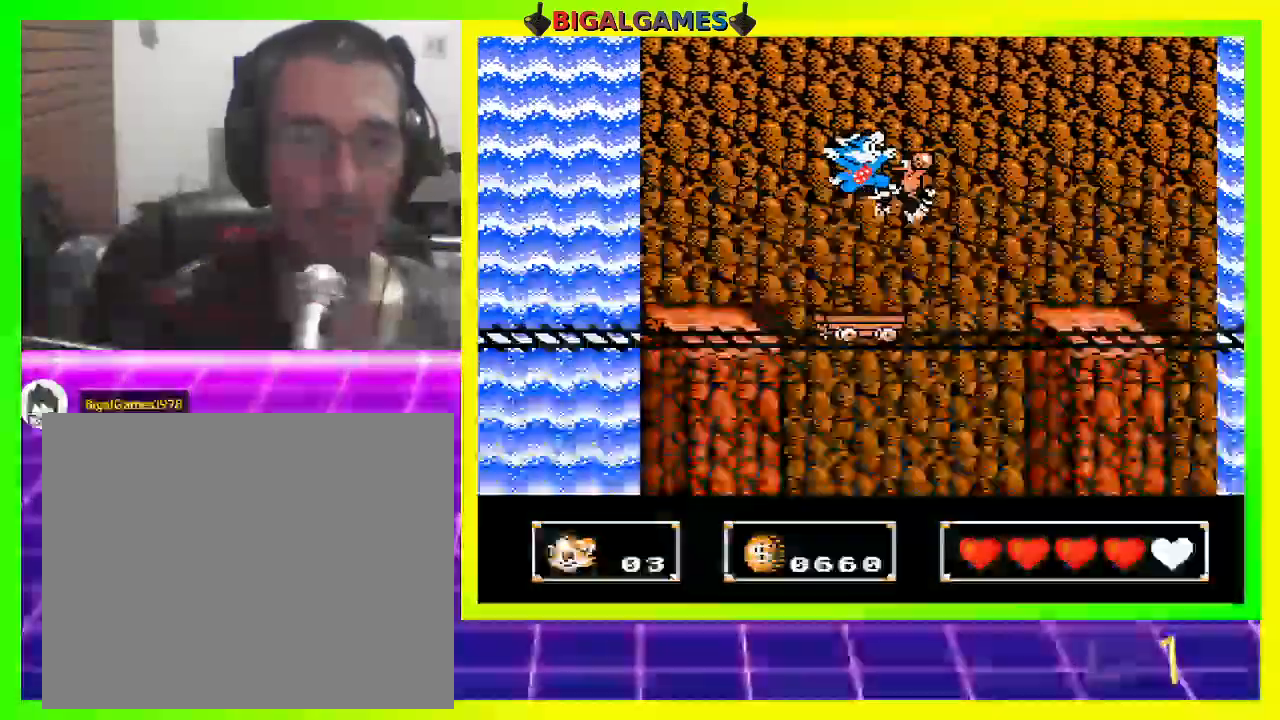
{"dt_ms": 500, "buttons": ["CIRCLE"], "left_stick": "center", "right_stick": "center", "events": [[167, "CROSS", "up"], [233, "CROSS", "down"], [333, "CROSS", "up"], [367, "CROSS", "down"], [467, "CROSS", "up"]]}
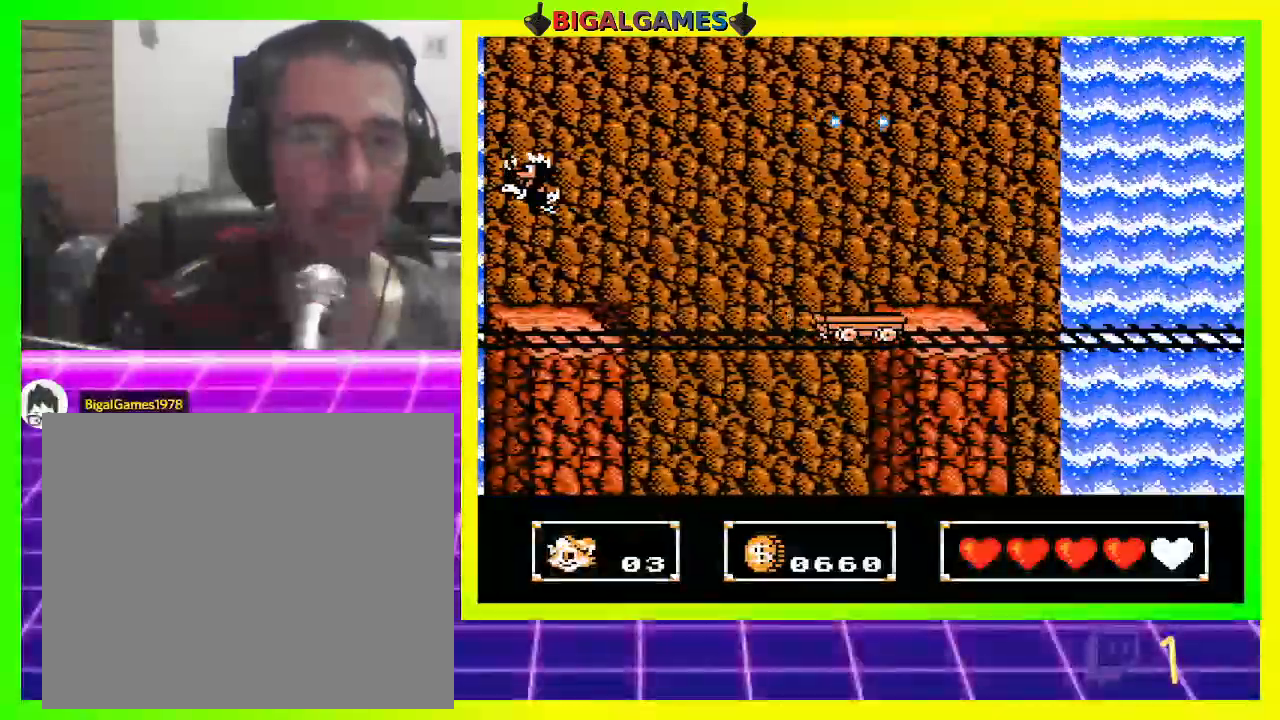
{"dt_ms": 500, "buttons": ["CIRCLE"], "left_stick": "center", "right_stick": "center", "events": [[67, "CROSS", "down"], [133, "CROSS", "up"], [233, "CROSS", "down"], [300, "CROSS", "up"], [433, "CROSS", "down"], [500, "CROSS", "up"]]}
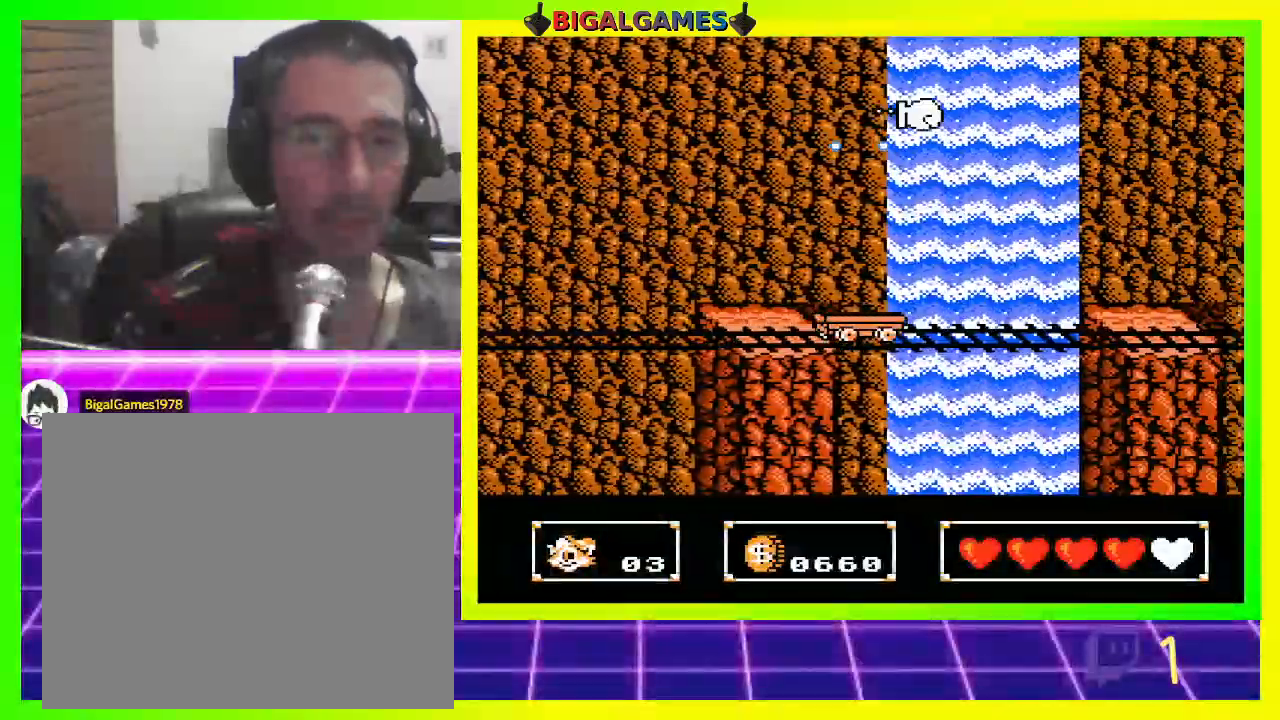
{"dt_ms": 500, "buttons": ["CROSS", "CIRCLE"], "left_stick": "center", "right_stick": "center", "events": [[267, "CROSS", "down"], [367, "CROSS", "up"], [467, "CROSS", "down"]]}
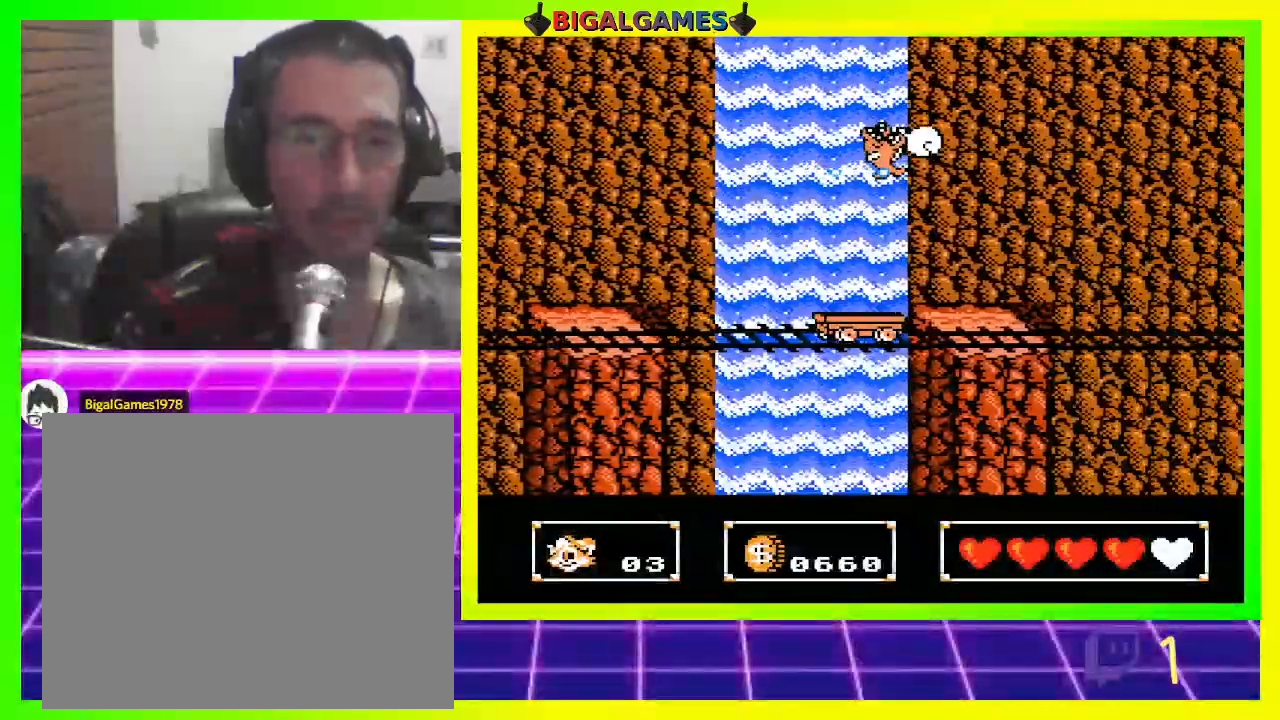
{"dt_ms": 500, "buttons": ["CROSS", "CIRCLE"], "left_stick": "center", "right_stick": "center", "events": [[33, "CROSS", "up"], [133, "CROSS", "down"], [200, "CROSS", "up"], [267, "CROSS", "down"], [367, "CROSS", "up"], [433, "CROSS", "down"]]}
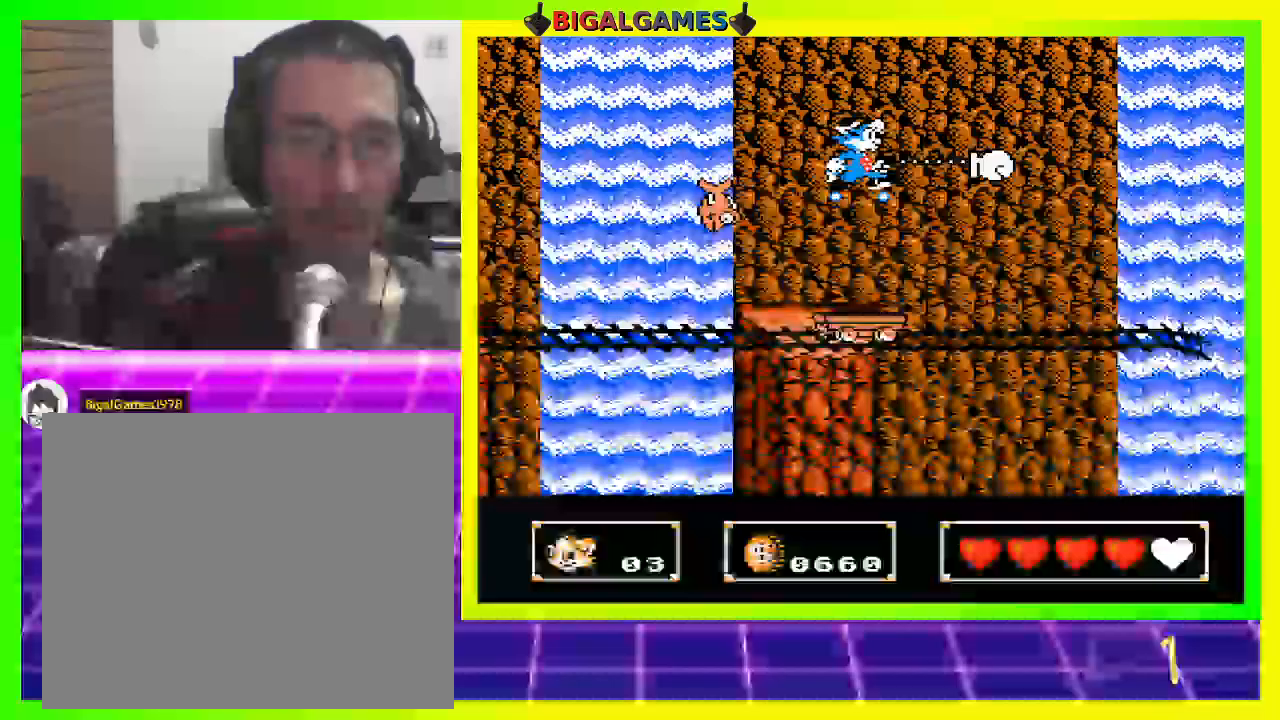
{"dt_ms": 500, "buttons": ["CIRCLE"], "left_stick": "center", "right_stick": "center", "events": [[33, "CROSS", "up"], [100, "CROSS", "down"], [167, "CROSS", "up"], [300, "CROSS", "down"], [367, "CROSS", "up"]]}
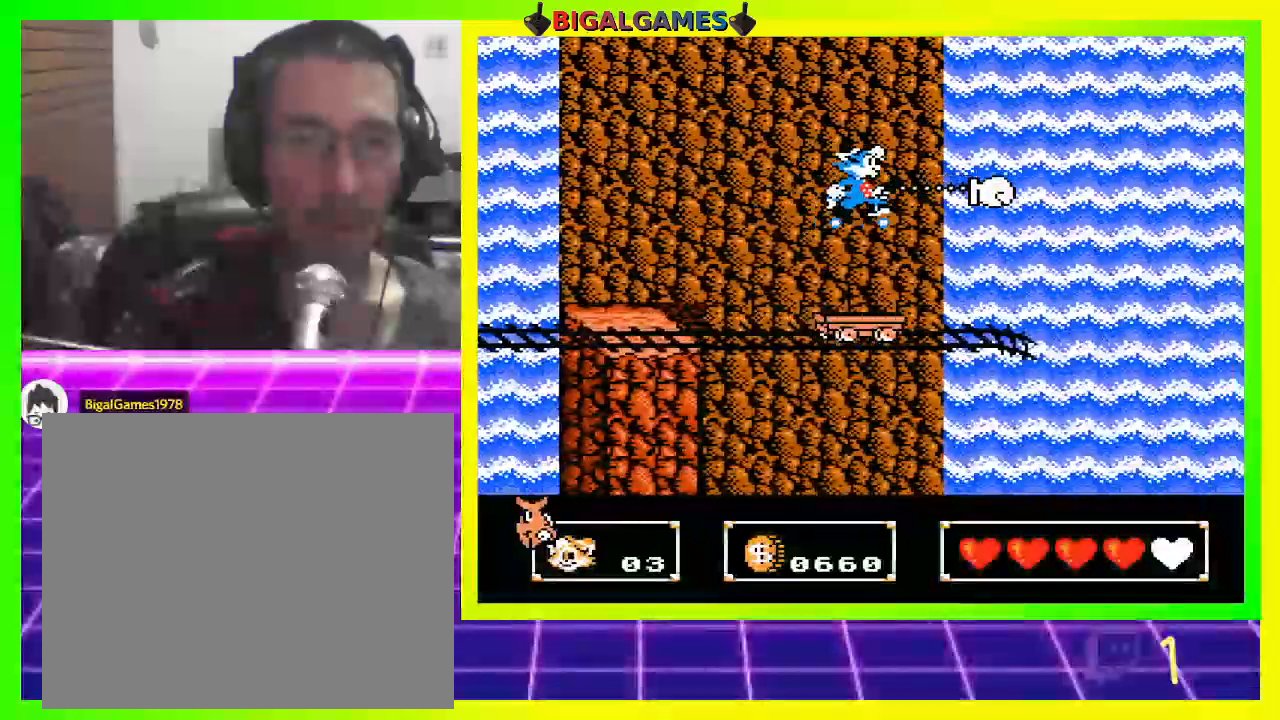
{"dt_ms": 500, "buttons": ["CIRCLE", "DPAD_RIGHT"], "left_stick": "center", "right_stick": "center", "events": [[200, "CIRCLE", "up"], [367, "CIRCLE", "down"], [367, "DPAD_RIGHT", "down"]]}
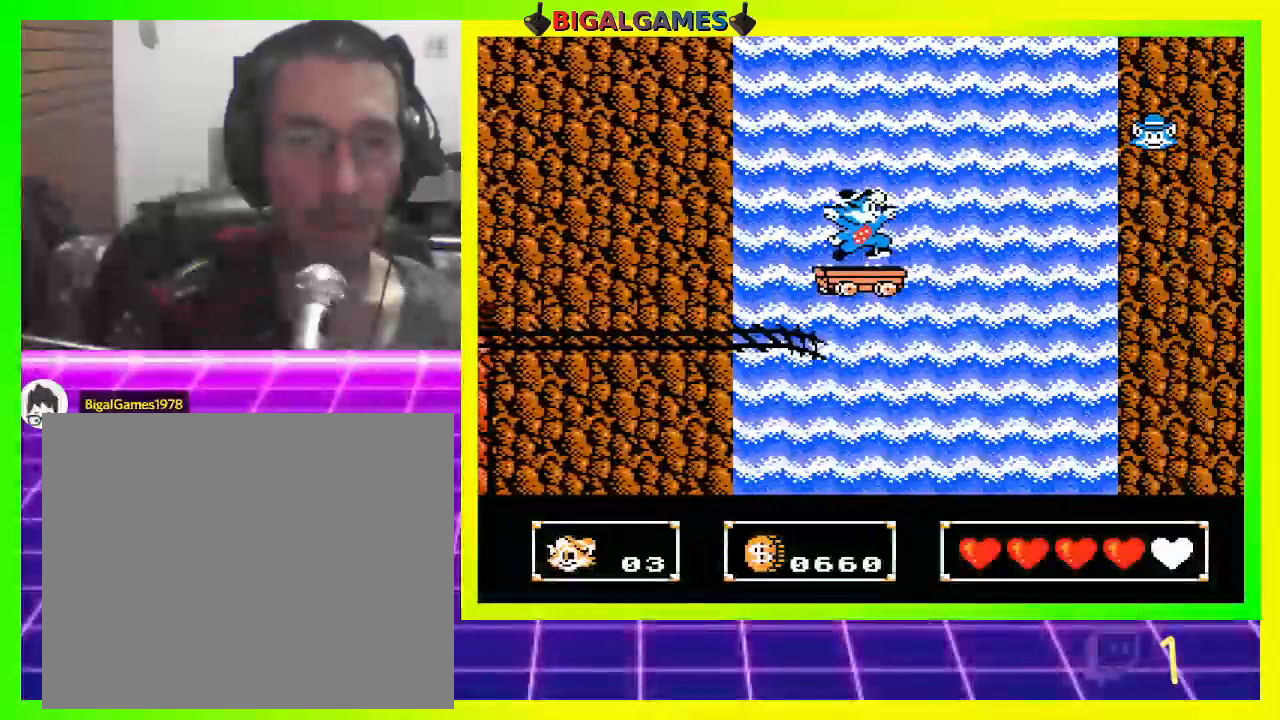
{"dt_ms": 500, "buttons": ["CIRCLE", "DPAD_RIGHT"], "left_stick": "center", "right_stick": "center", "events": [[400, "DPAD_UP", "down"], [433, "CIRCLE", "up"], [433, "DPAD_UP", "up"], [467, "CIRCLE", "down"]]}
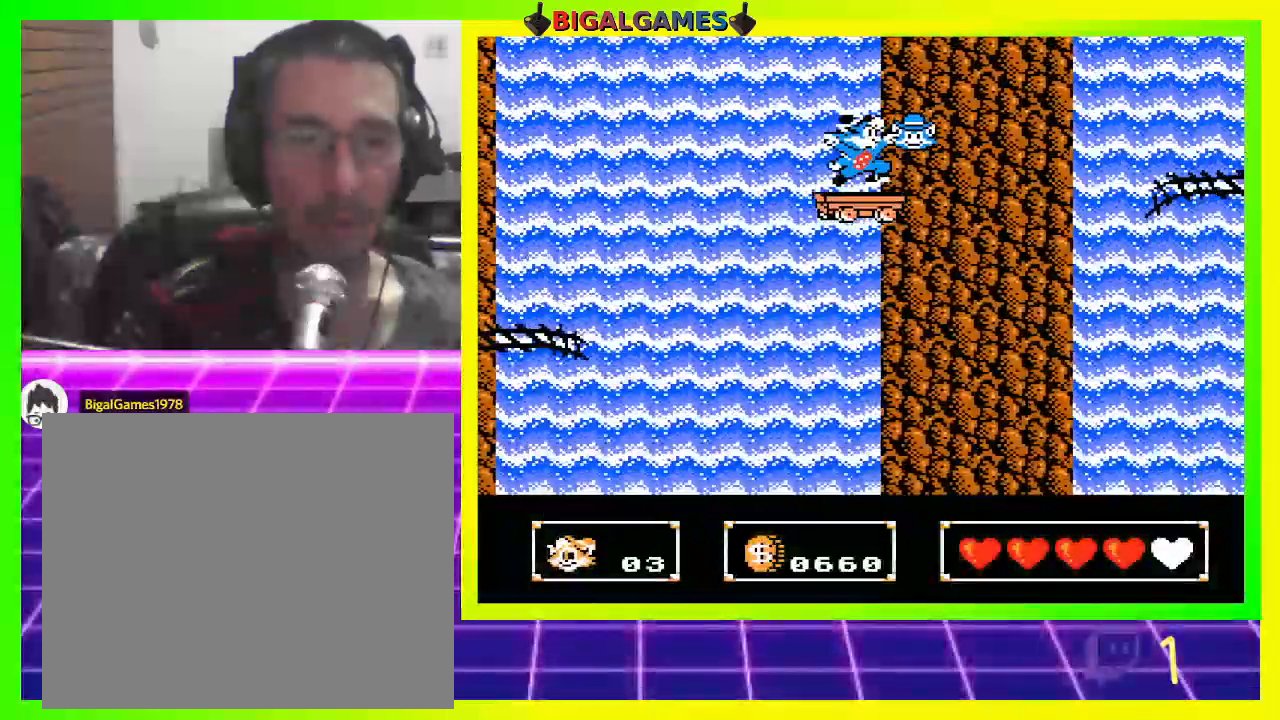
{"dt_ms": 500, "buttons": ["CIRCLE", "DPAD_RIGHT"], "left_stick": "center", "right_stick": "center", "events": [[100, "DPAD_UP", "down"], [433, "DPAD_UP", "up"]]}
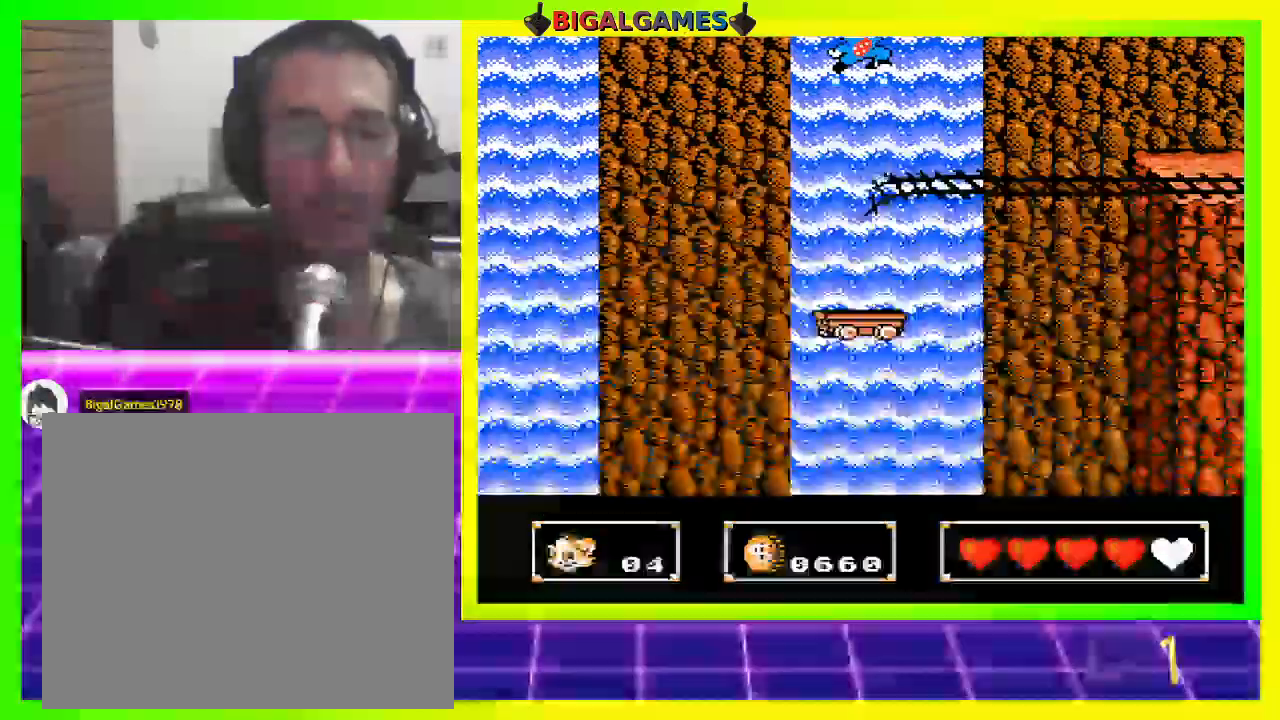
{"dt_ms": 500, "buttons": ["CIRCLE", "DPAD_RIGHT"], "left_stick": "center", "right_stick": "center", "events": []}
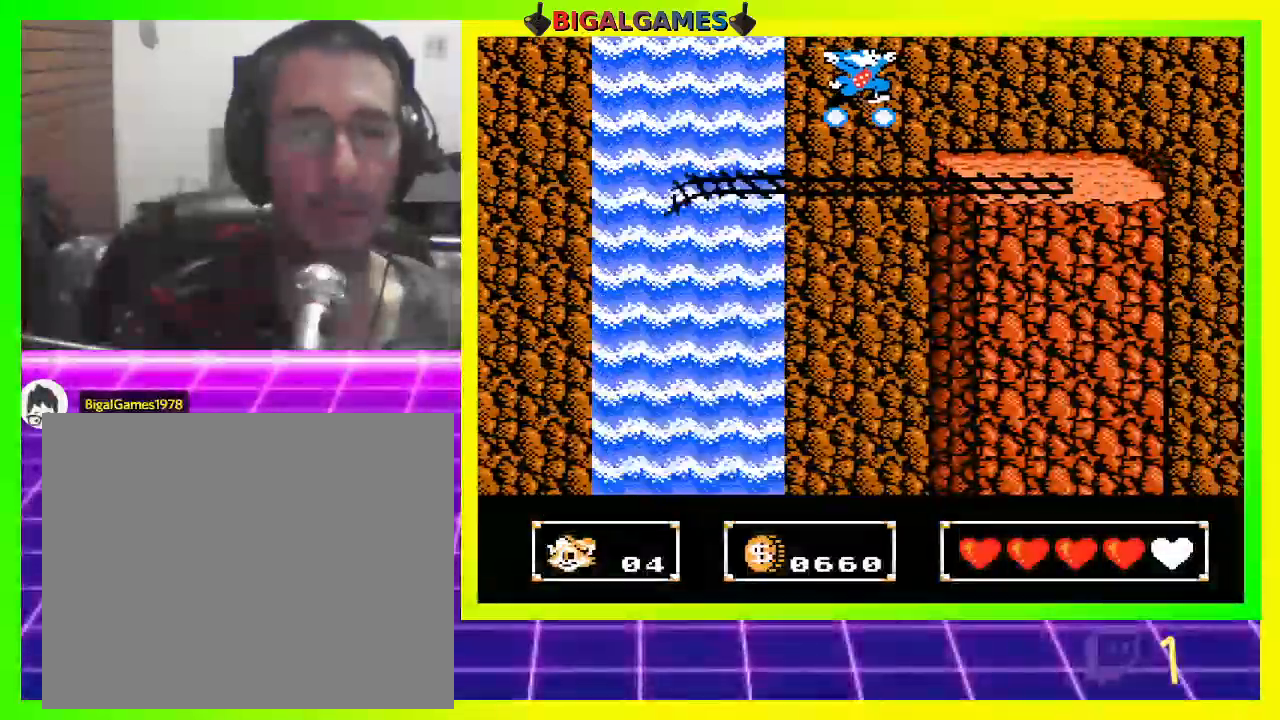
{"dt_ms": 500, "buttons": ["CIRCLE", "DPAD_RIGHT"], "left_stick": "center", "right_stick": "center", "events": []}
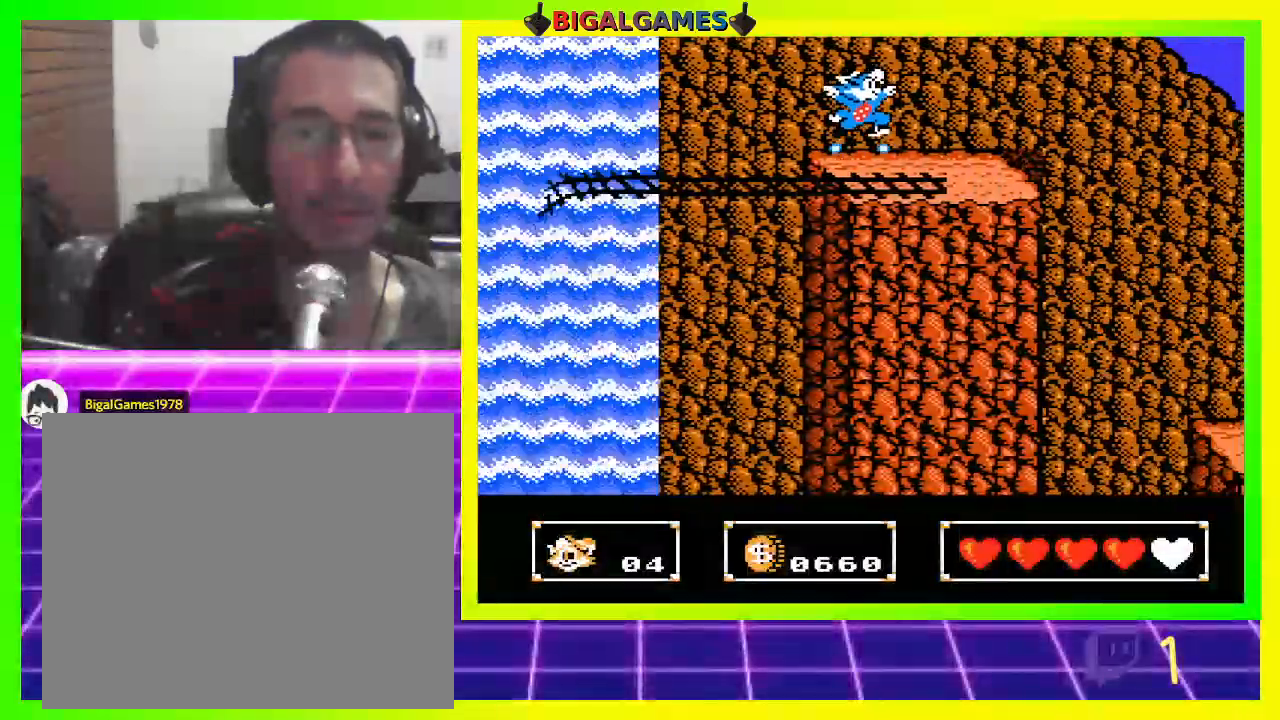
{"dt_ms": 500, "buttons": [], "left_stick": "center", "right_stick": "center", "events": [[167, "CIRCLE", "up"], [233, "DPAD_RIGHT", "up"]]}